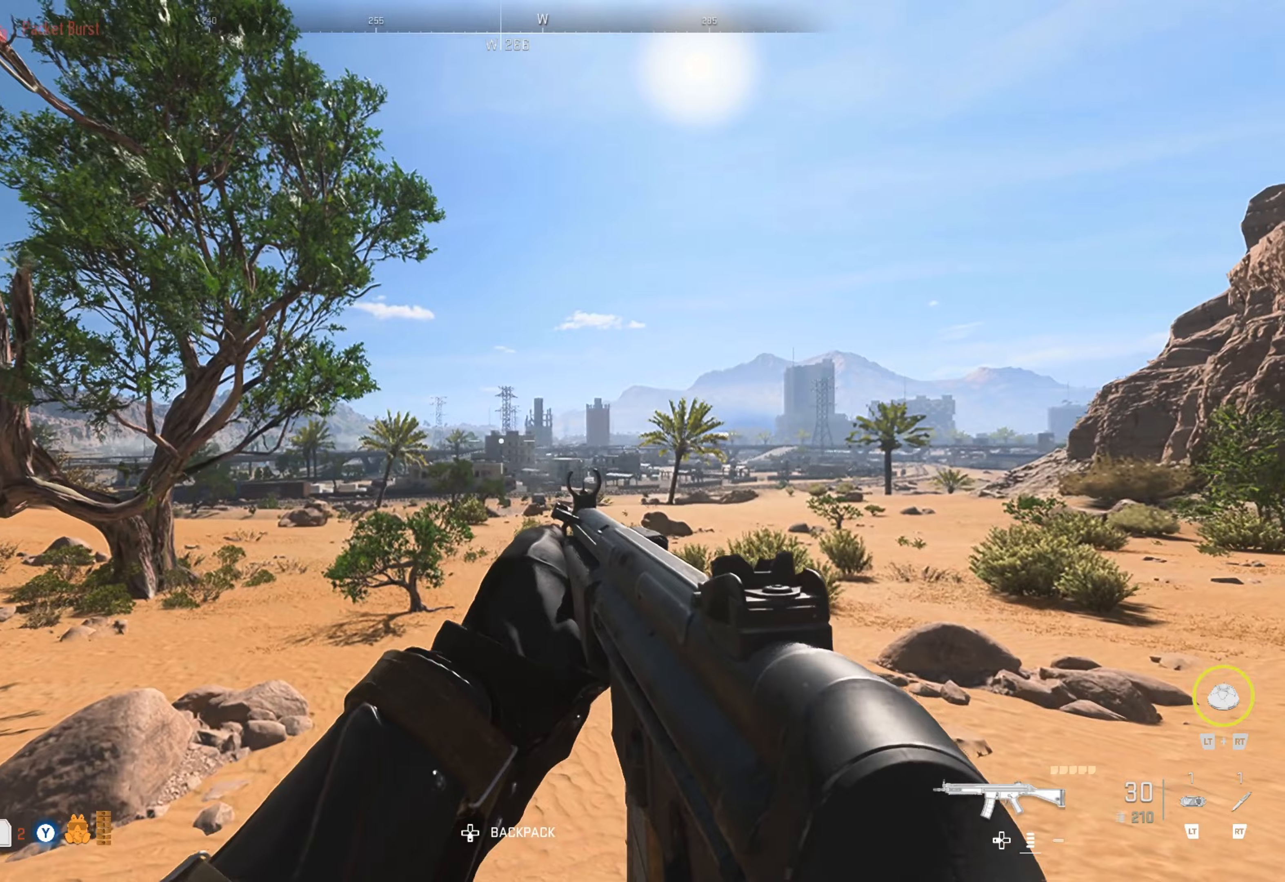
Gameplay with a controller (Xbox layout); each line is a JSON object with the inputs held at the frame after it (dt_ms = milliseconds from this image to that frame). "events" lists button and stick changes between this image and that frame as [ms after this image, input, new state], when the widget could be followed in between.
{"dt_ms": 250, "buttons": [], "left_stick": "center", "right_stick": "center", "events": []}
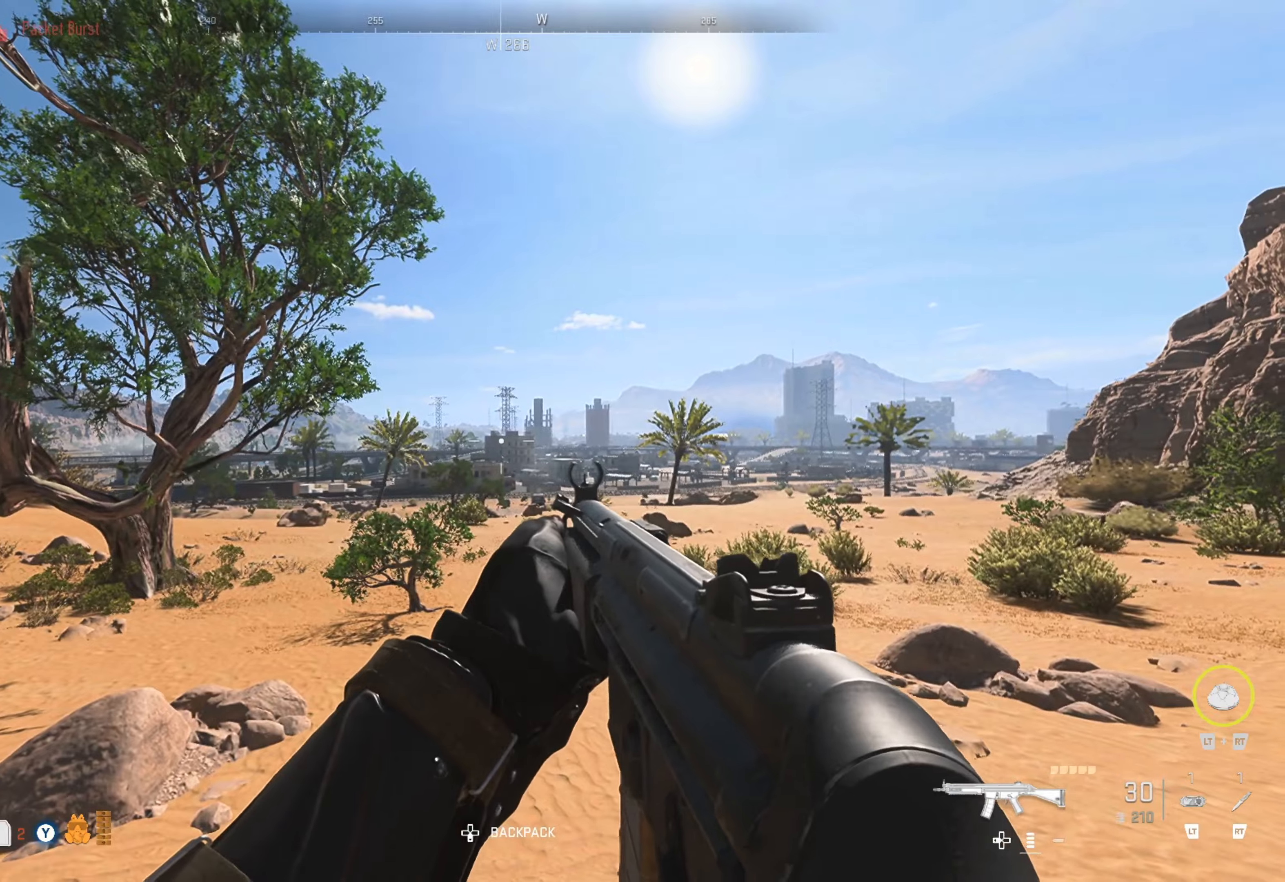
{"dt_ms": 500, "buttons": [], "left_stick": "up", "right_stick": "center", "events": [[17, "left_stick", "up"], [50, "right_stick", "down-right"], [150, "right_stick", "center"]]}
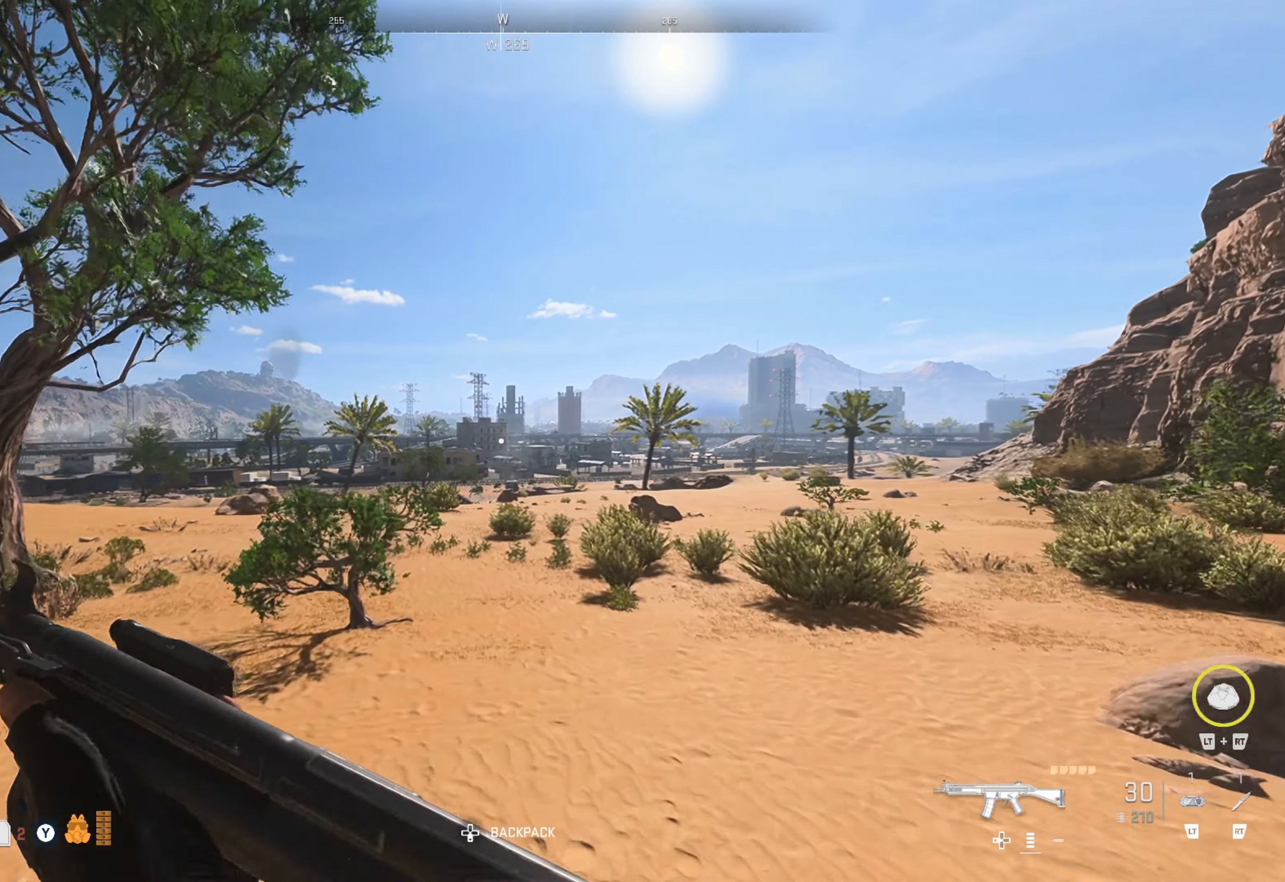
{"dt_ms": 500, "buttons": [], "left_stick": "up", "right_stick": "center", "events": [[333, "right_stick", "right"], [433, "right_stick", "center"]]}
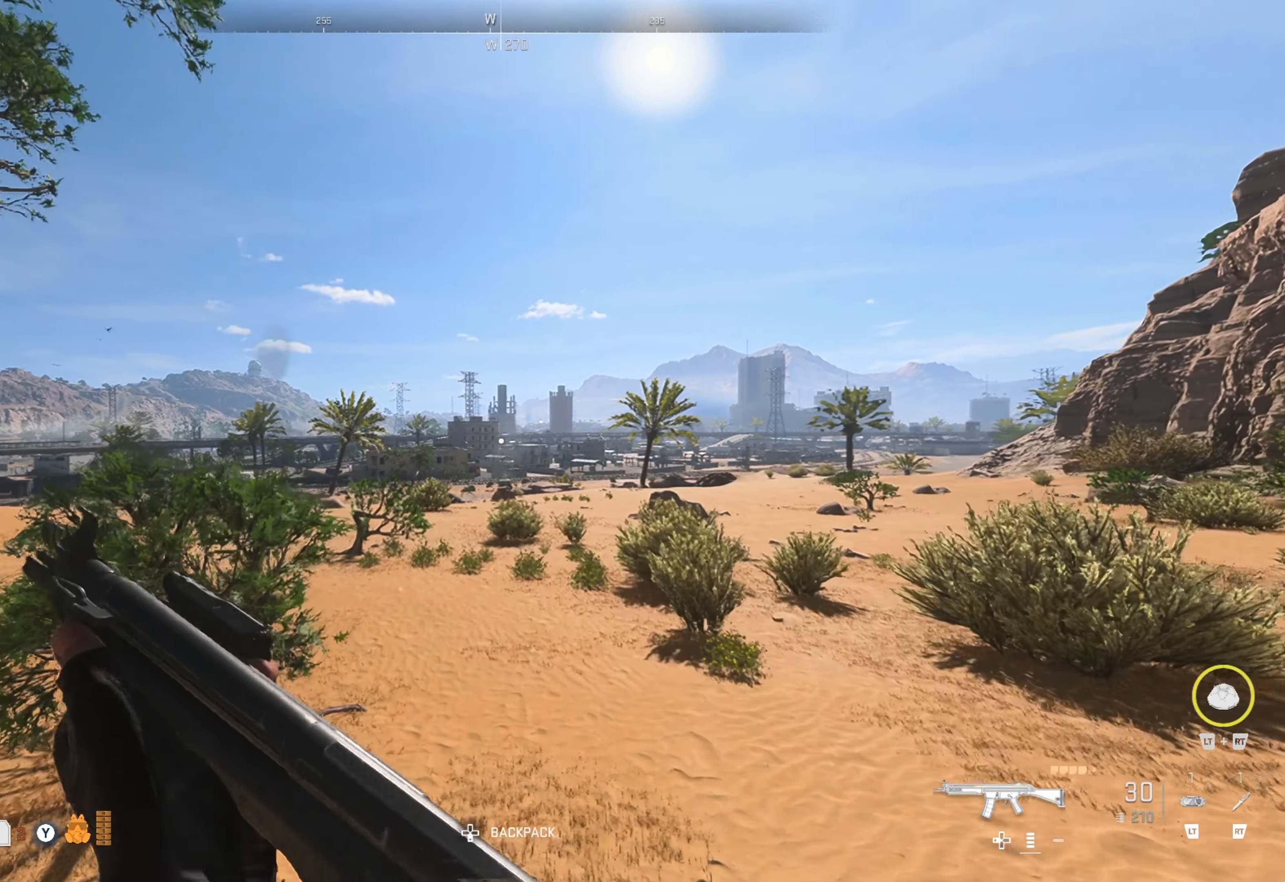
{"dt_ms": 500, "buttons": [], "left_stick": "up", "right_stick": "center", "events": [[133, "L3", "down"], [200, "L3", "up"], [333, "L3", "down"], [383, "L3", "up"]]}
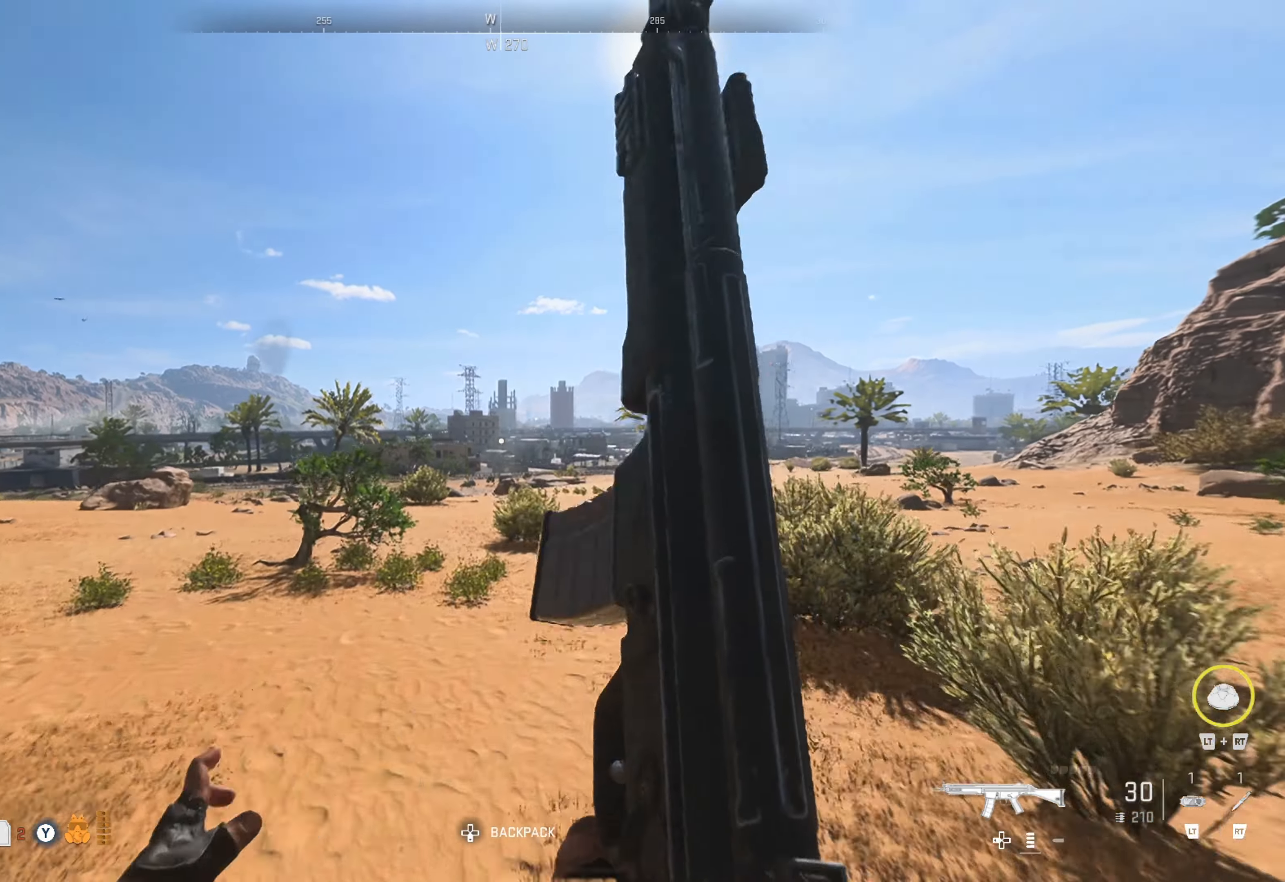
{"dt_ms": 500, "buttons": [], "left_stick": "up", "right_stick": "center", "events": []}
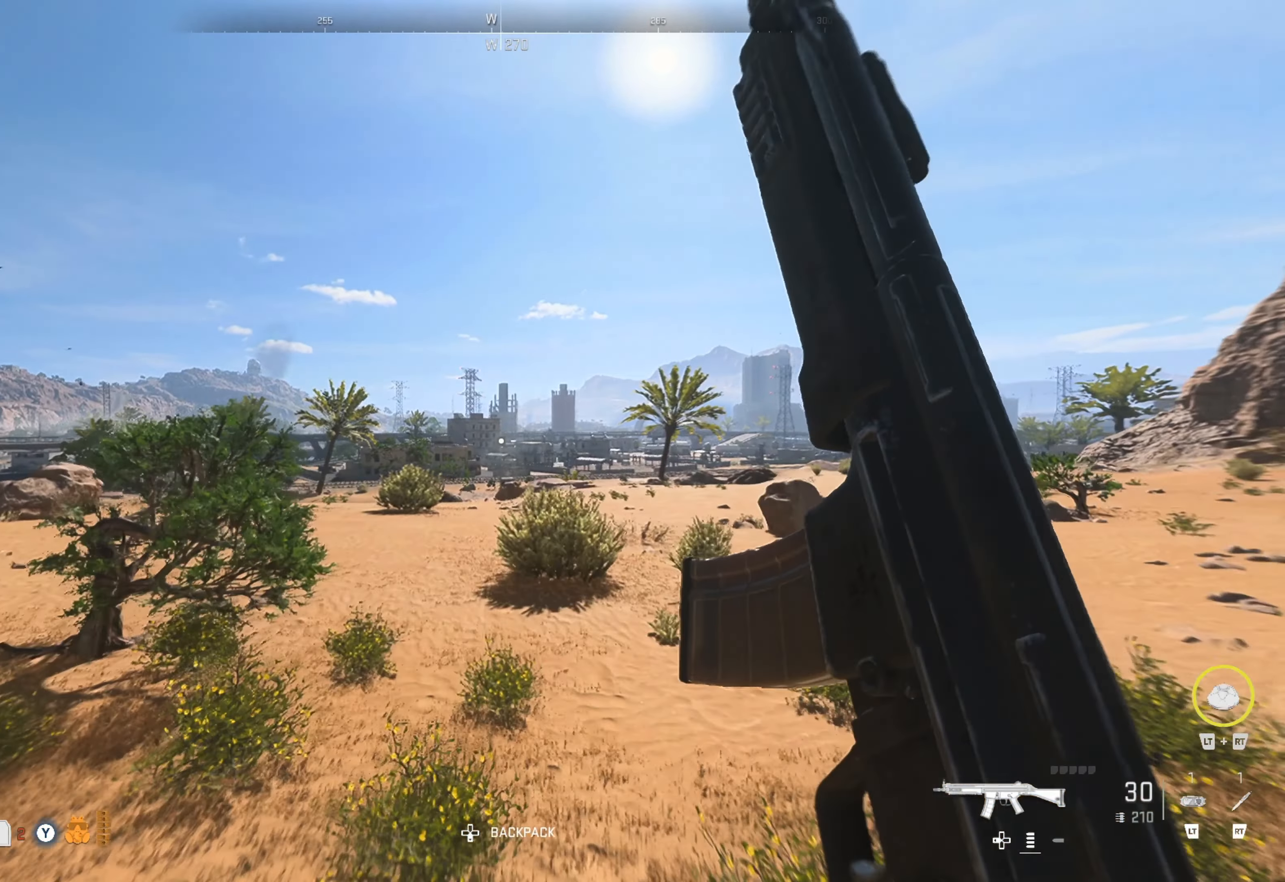
{"dt_ms": 500, "buttons": [], "left_stick": "up", "right_stick": "center", "events": []}
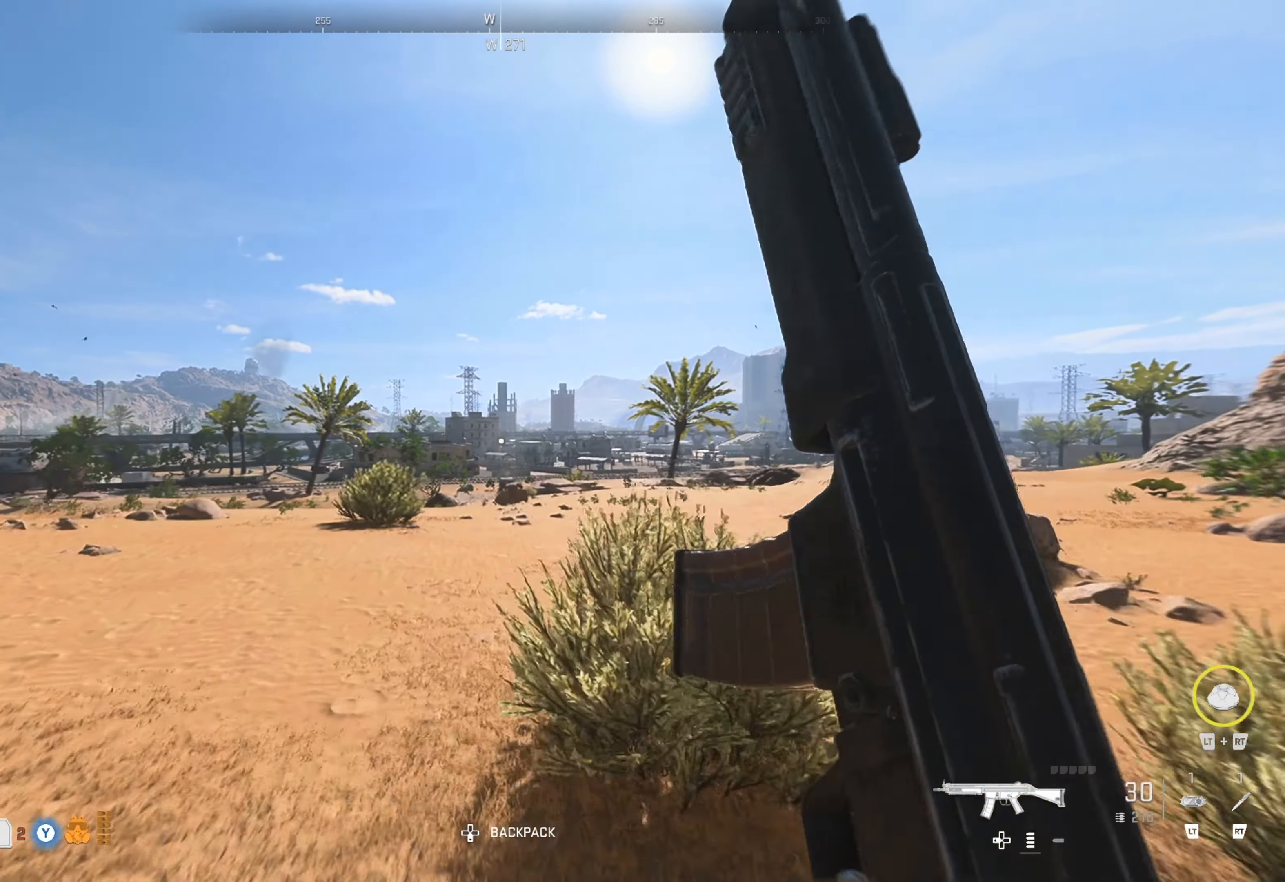
{"dt_ms": 500, "buttons": [], "left_stick": "up", "right_stick": "center", "events": []}
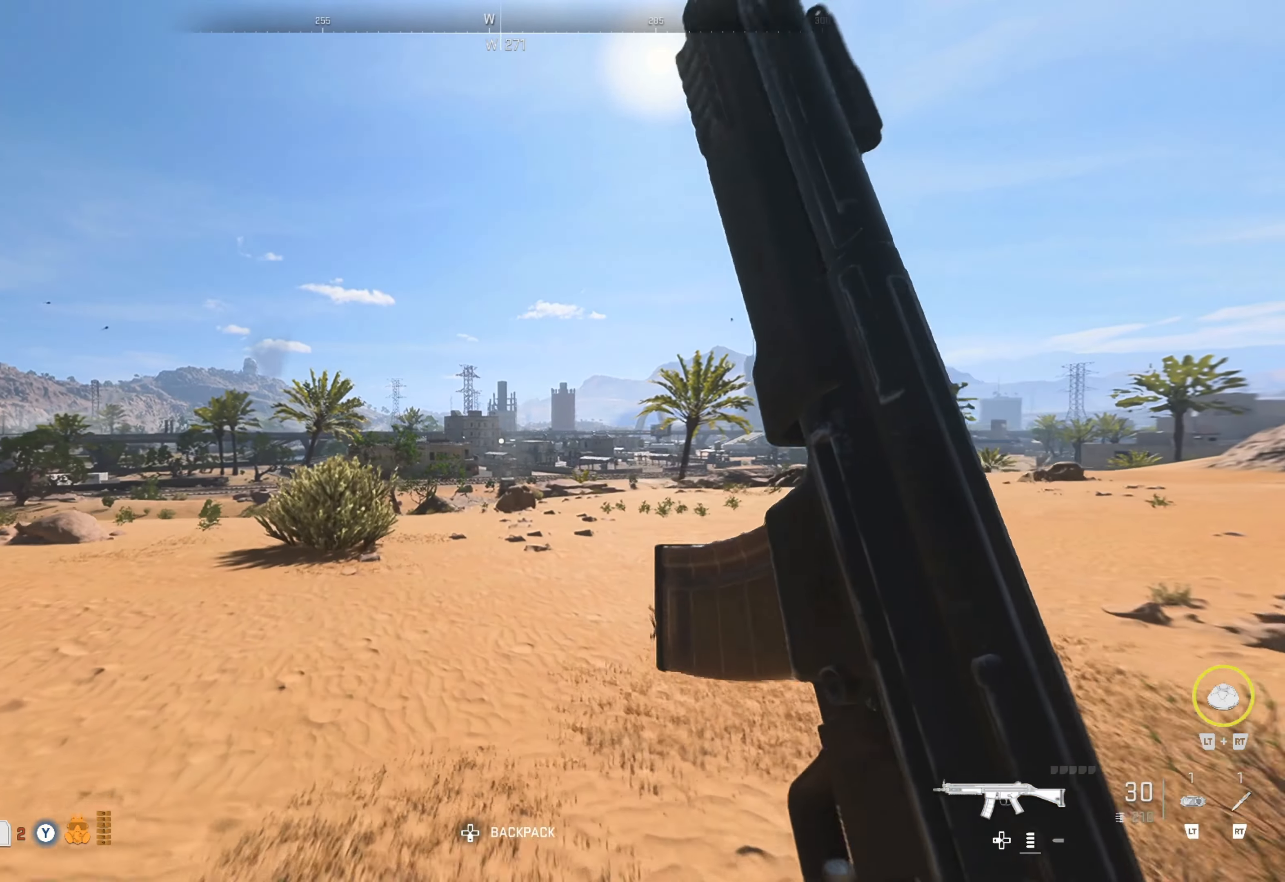
{"dt_ms": 500, "buttons": [], "left_stick": "up", "right_stick": "center", "events": []}
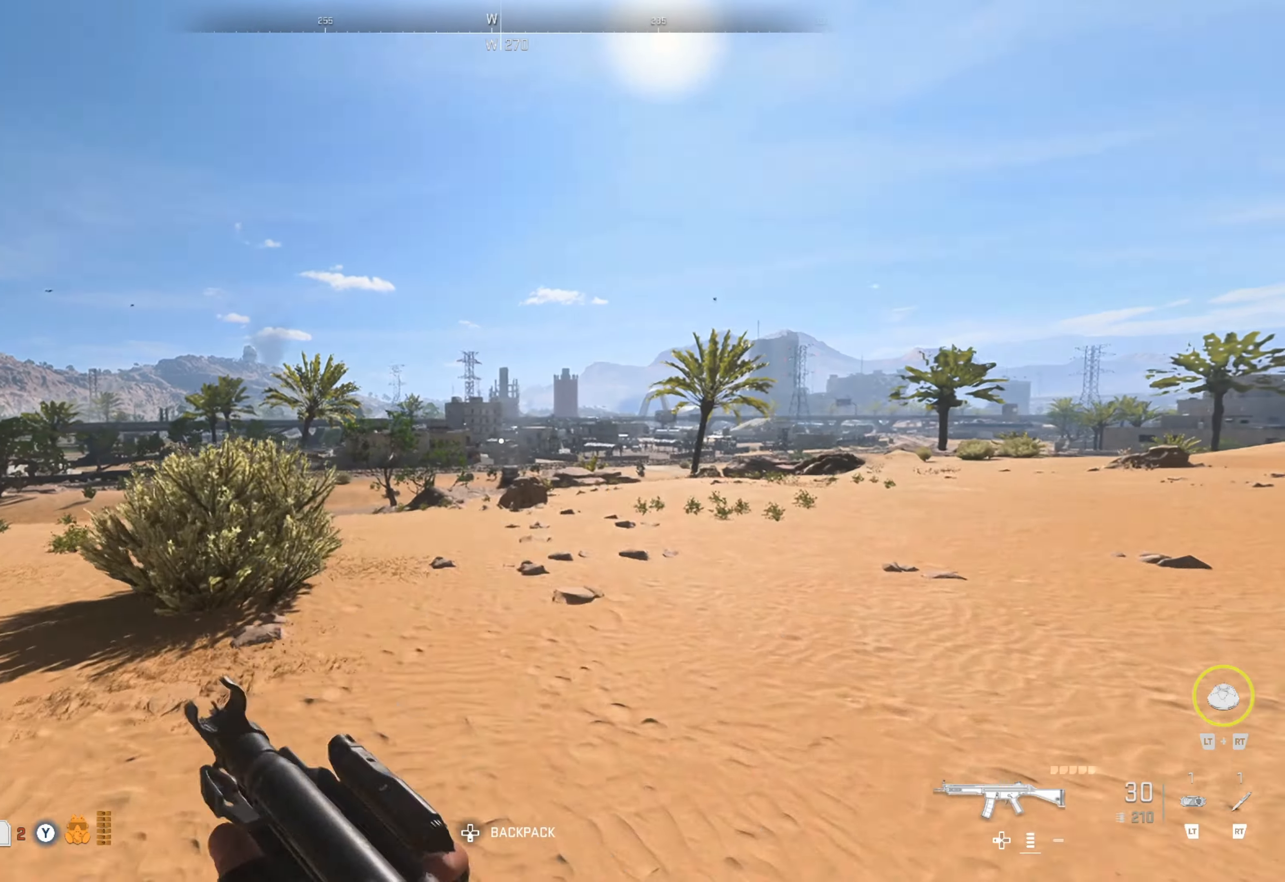
{"dt_ms": 500, "buttons": [], "left_stick": "up", "right_stick": "center", "events": []}
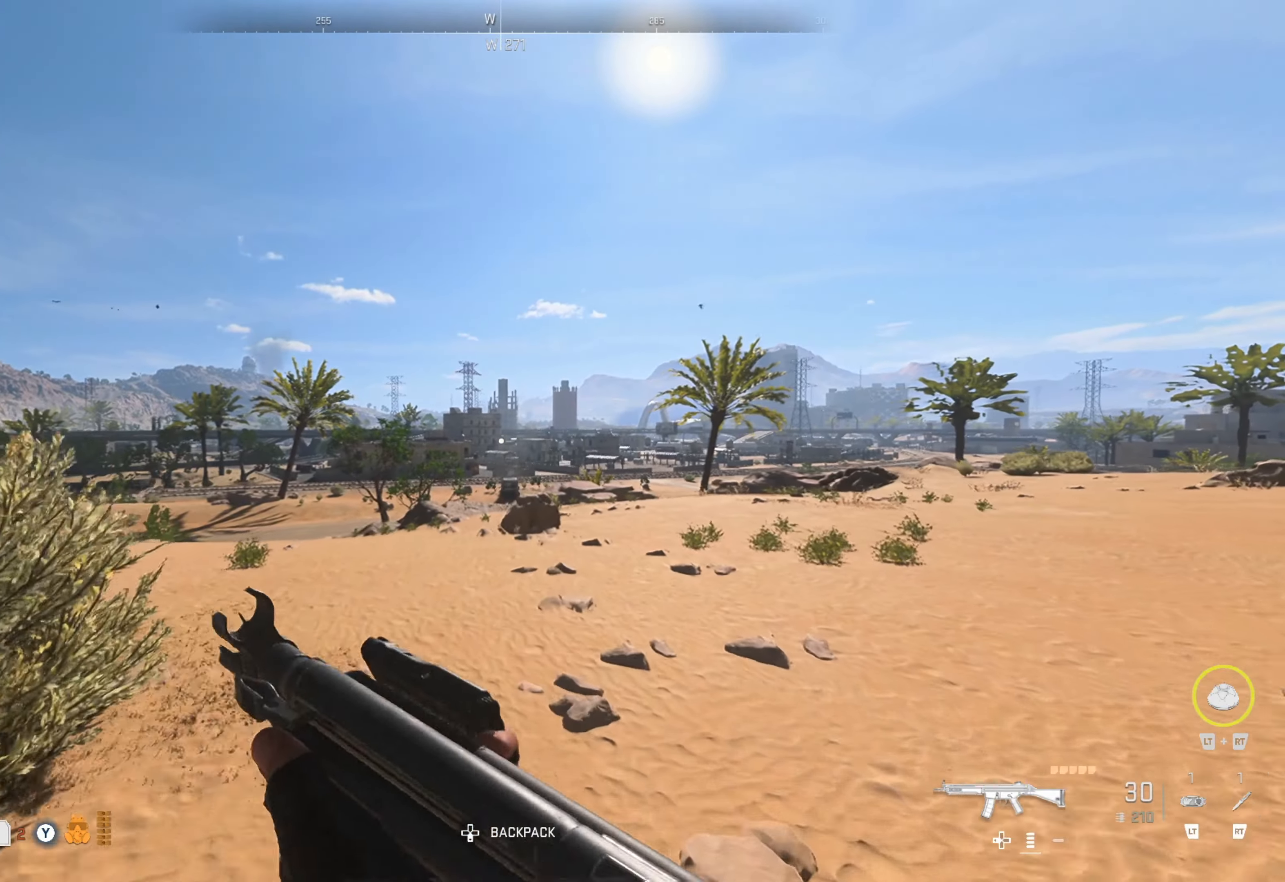
{"dt_ms": 500, "buttons": [], "left_stick": "up", "right_stick": "center", "events": [[133, "Y", "down"], [200, "Y", "up"], [450, "right_stick", "left"], [500, "right_stick", "center"]]}
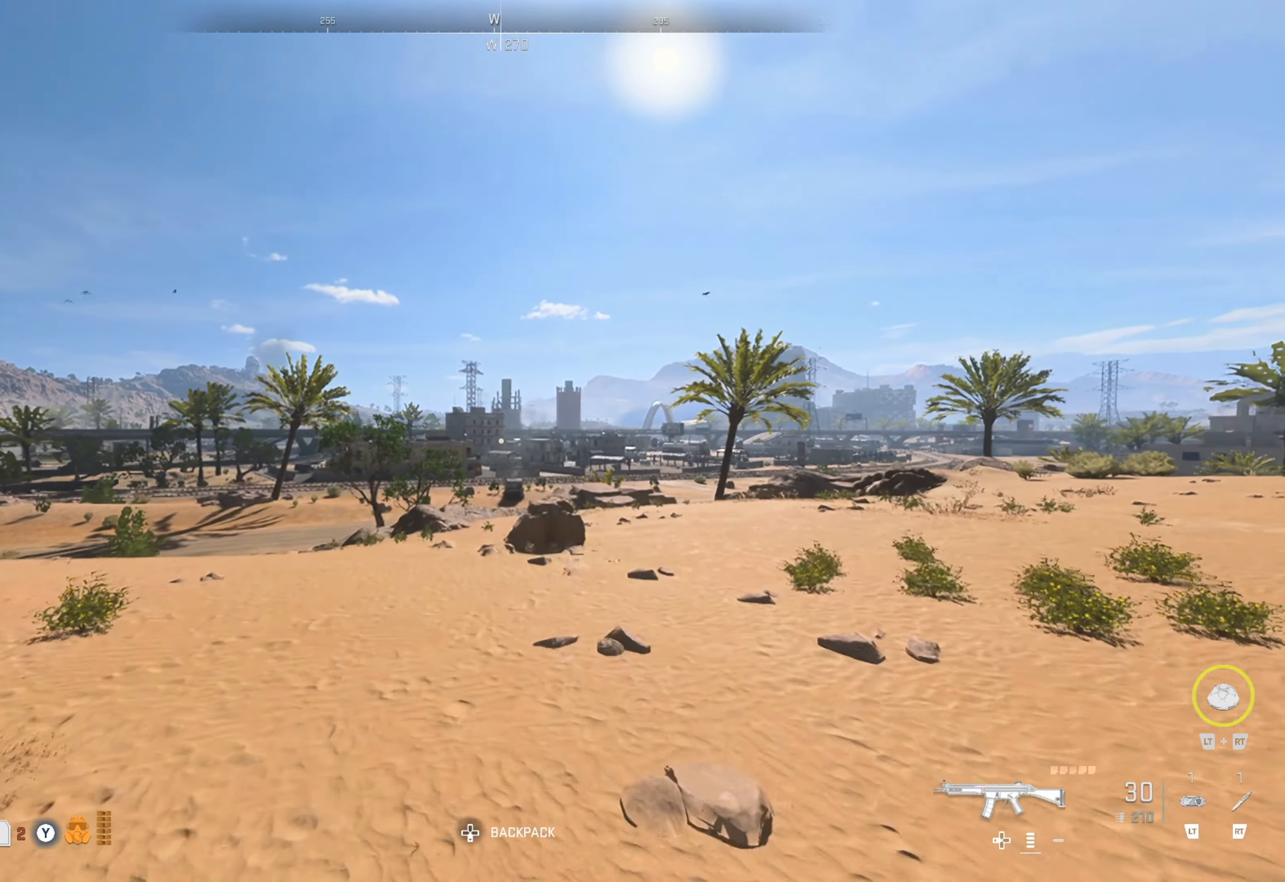
{"dt_ms": 516, "buttons": [], "left_stick": "up", "right_stick": "center", "events": []}
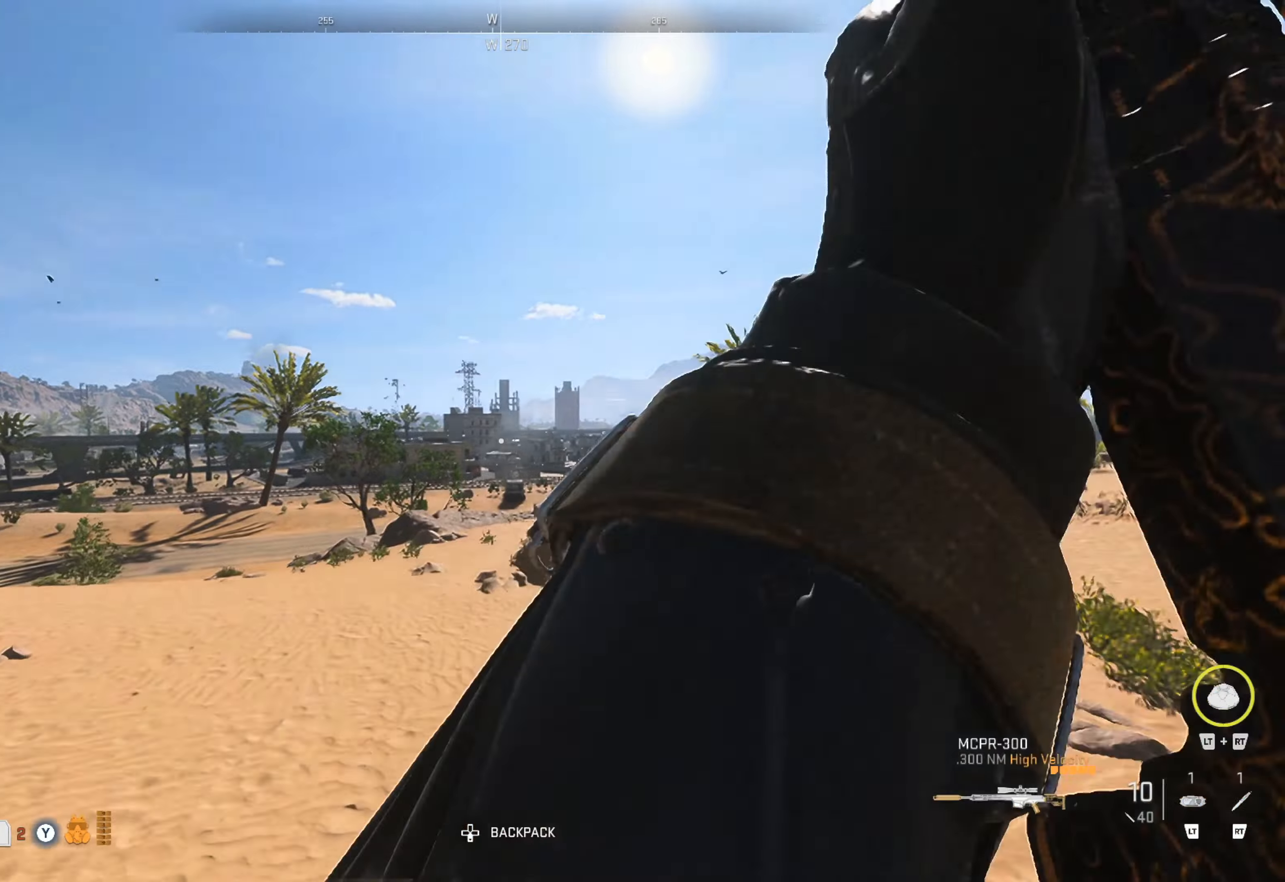
{"dt_ms": 500, "buttons": [], "left_stick": "up", "right_stick": "center", "events": [[283, "Y", "down"], [367, "Y", "up"]]}
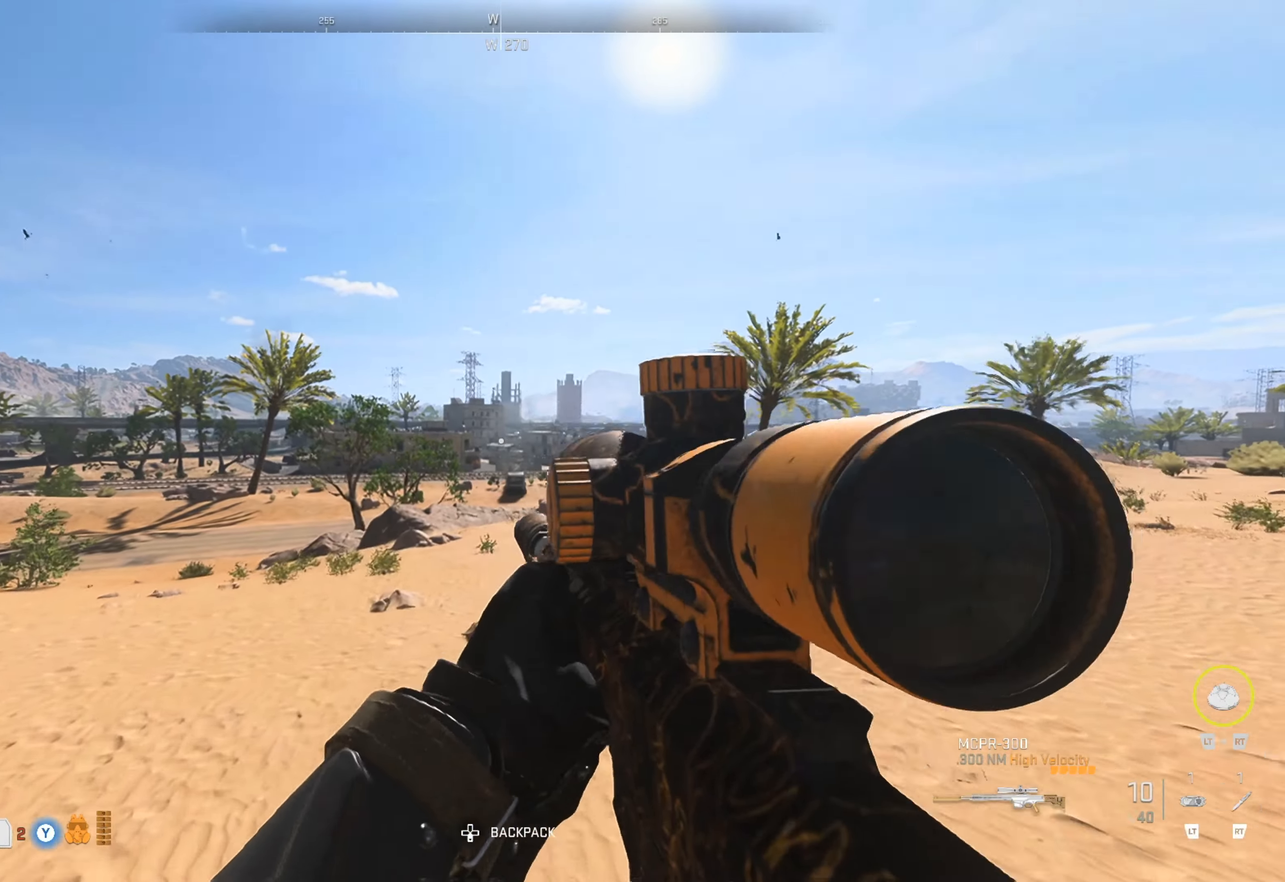
{"dt_ms": 500, "buttons": [], "left_stick": "up", "right_stick": "center", "events": []}
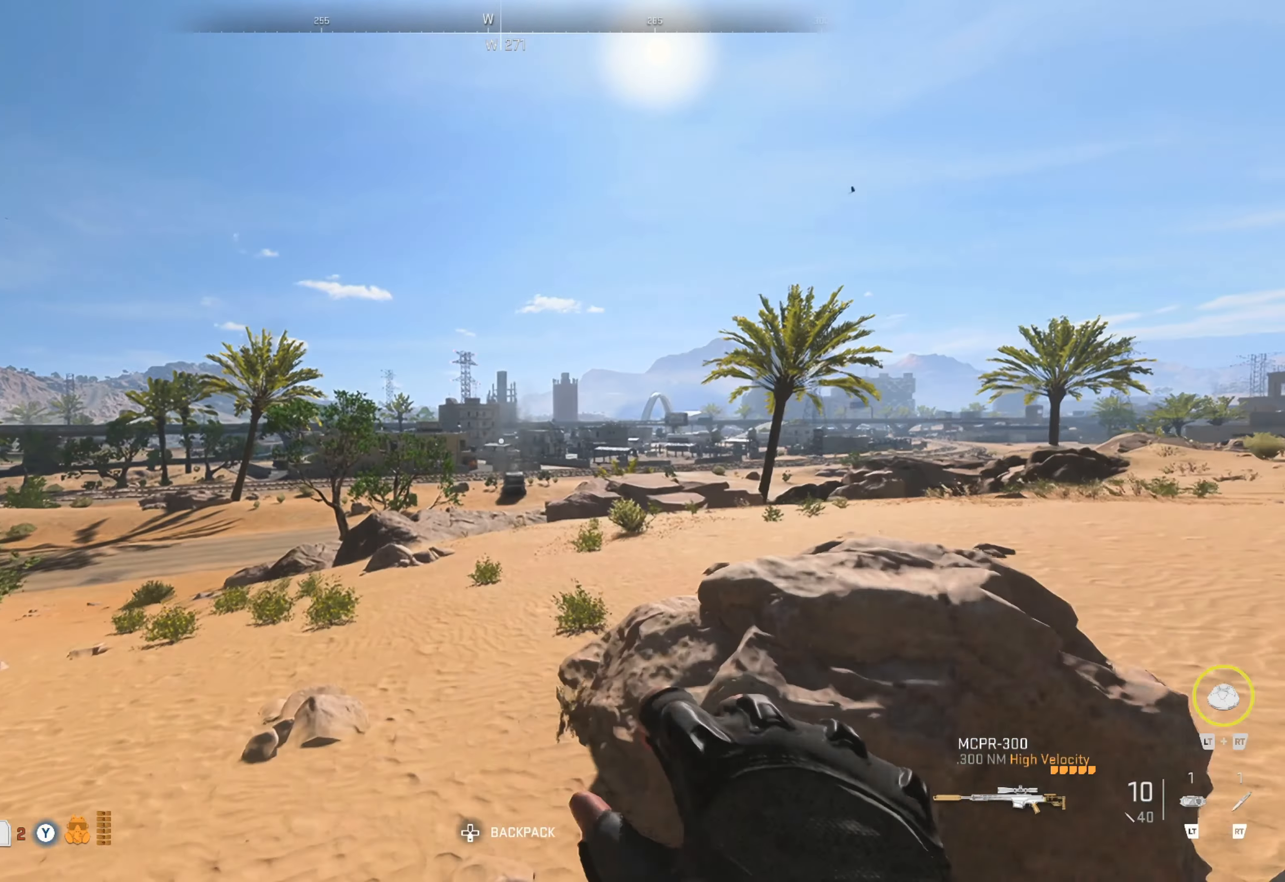
{"dt_ms": 500, "buttons": [], "left_stick": "up", "right_stick": "center", "events": []}
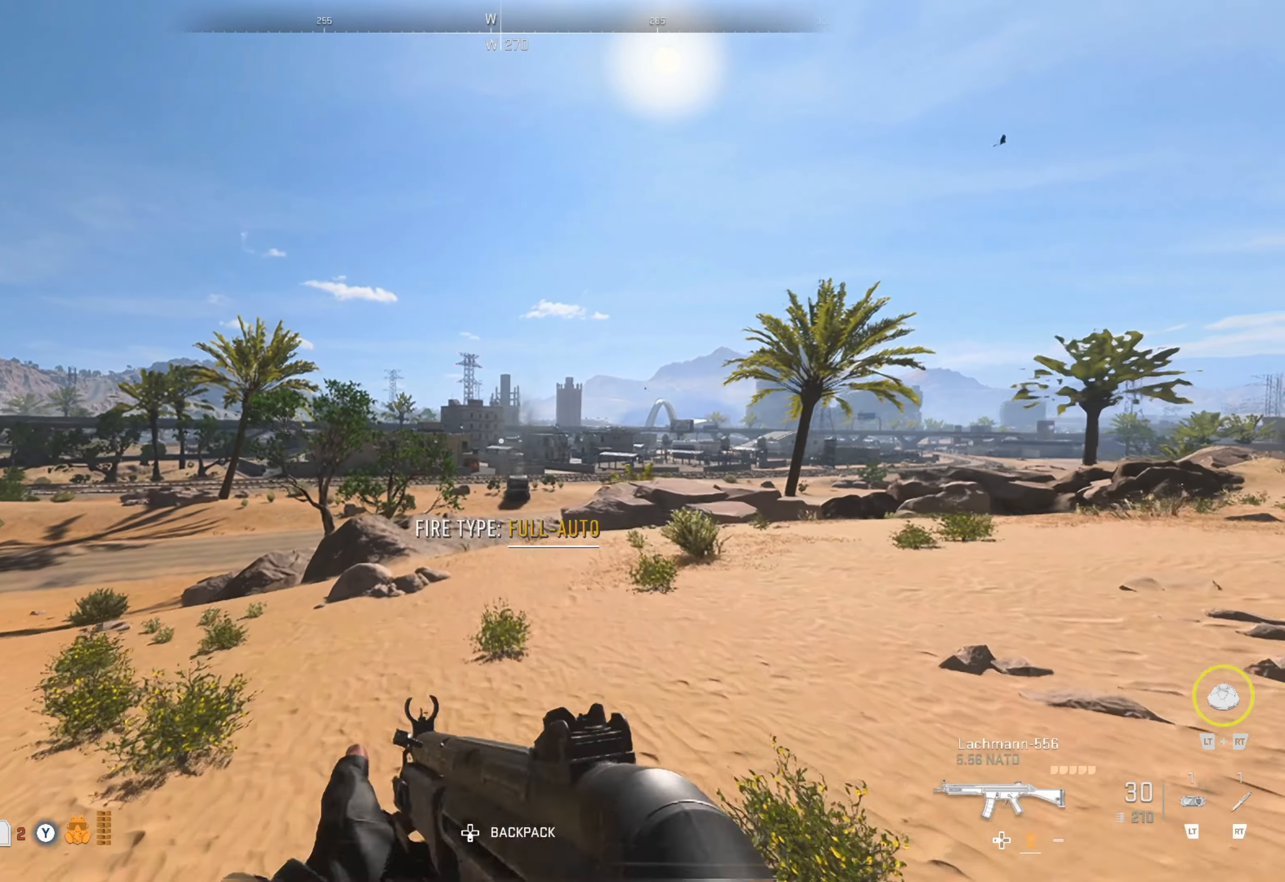
{"dt_ms": 500, "buttons": ["L3"], "left_stick": "up", "right_stick": "center", "events": [[333, "L3", "down"]]}
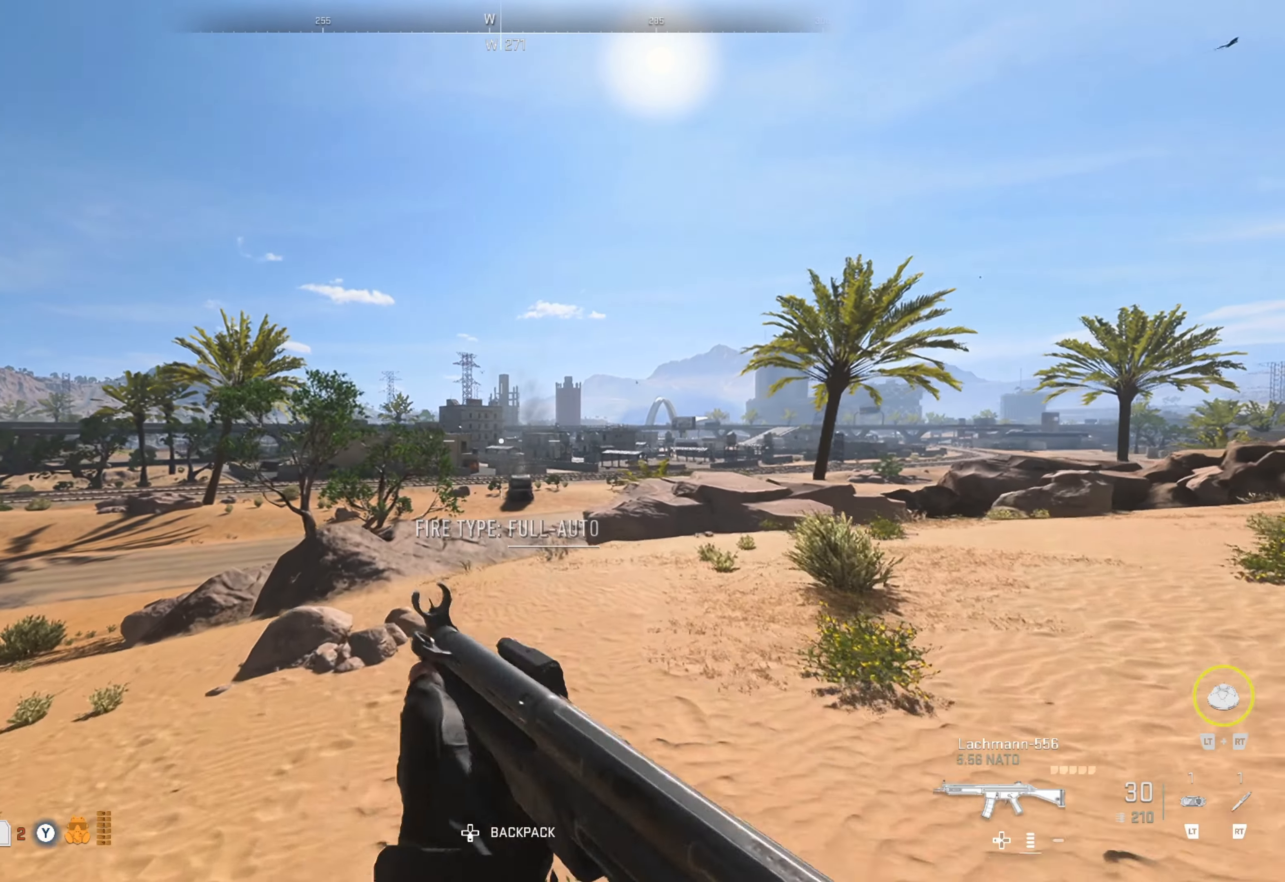
{"dt_ms": 500, "buttons": [], "left_stick": "up", "right_stick": "center", "events": [[100, "L3", "up"]]}
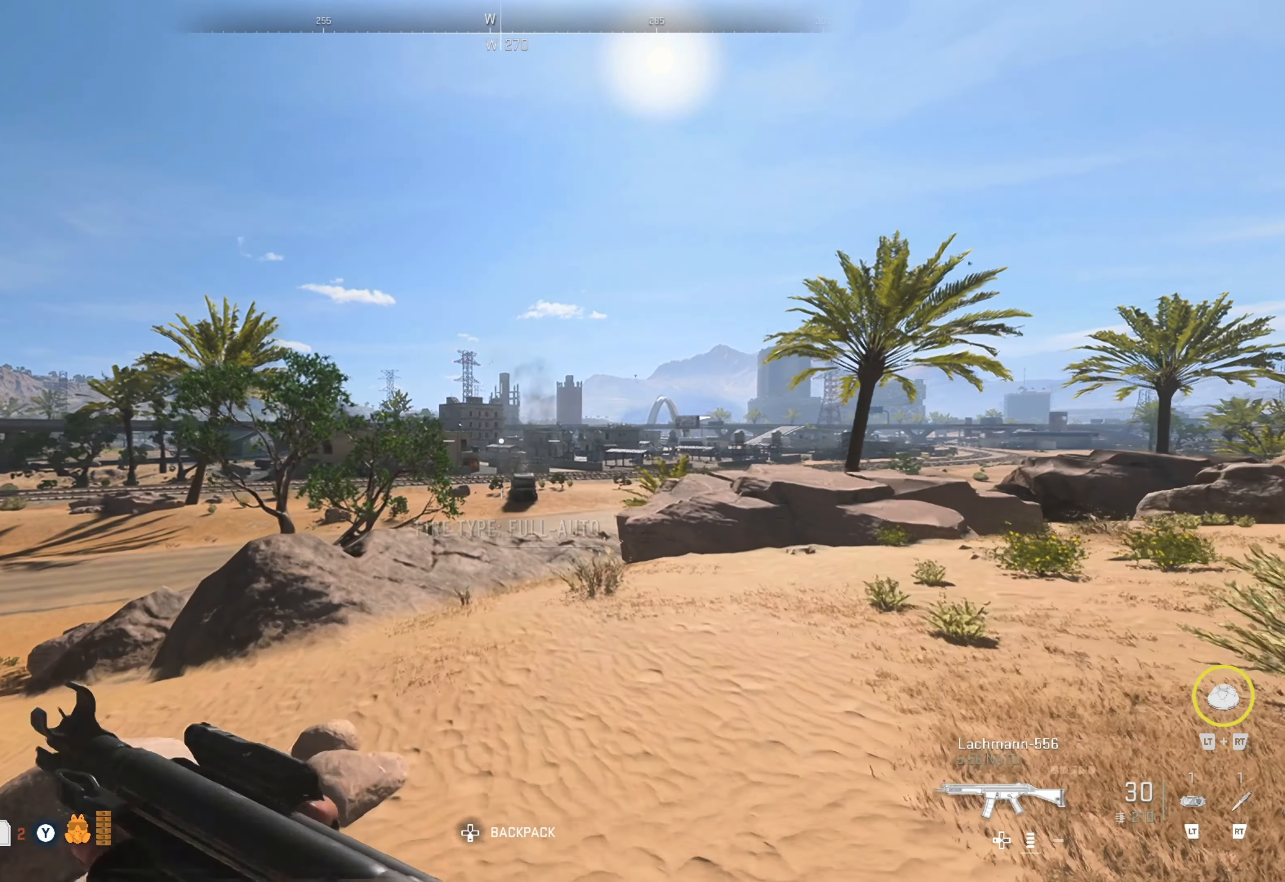
{"dt_ms": 500, "buttons": [], "left_stick": "up", "right_stick": "center", "events": []}
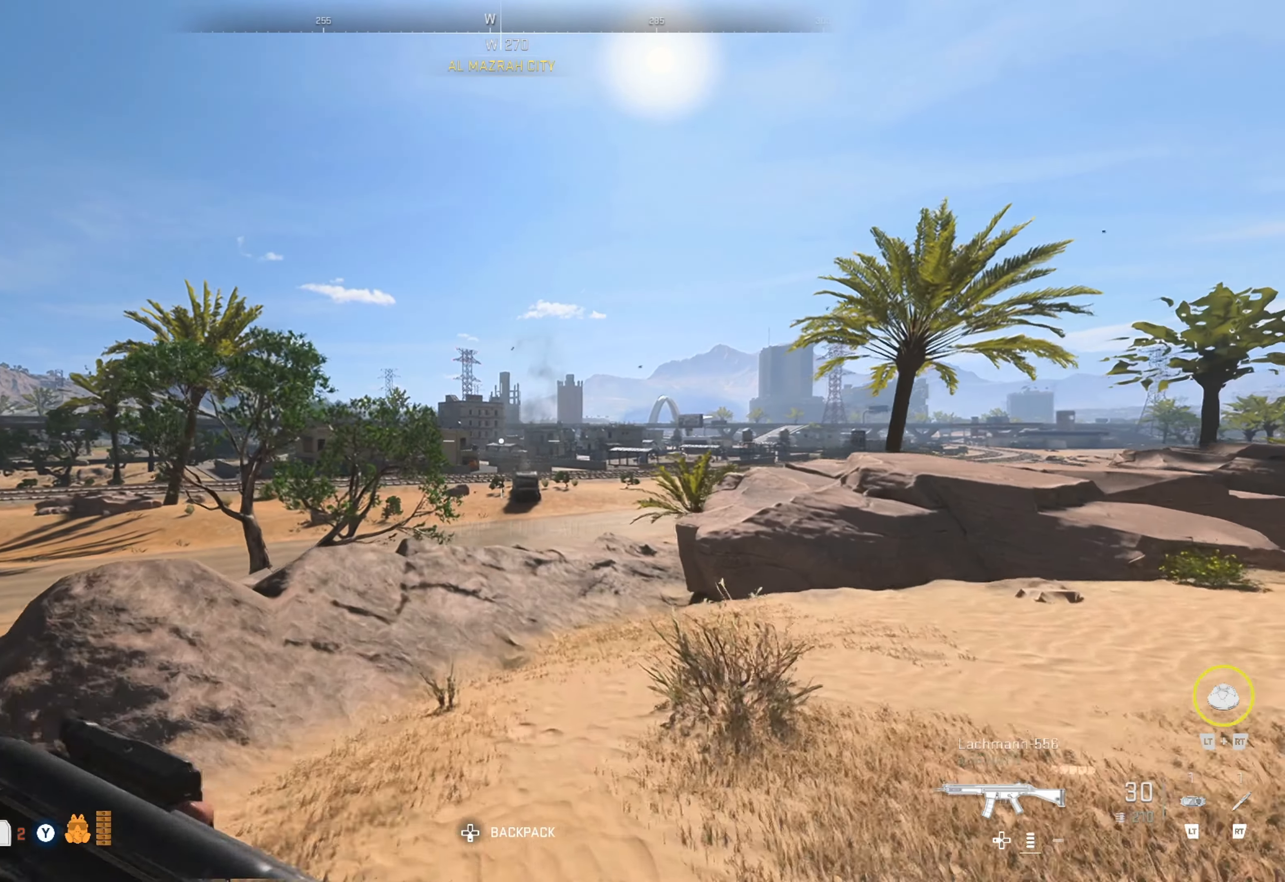
{"dt_ms": 500, "buttons": [], "left_stick": "up", "right_stick": "center", "events": []}
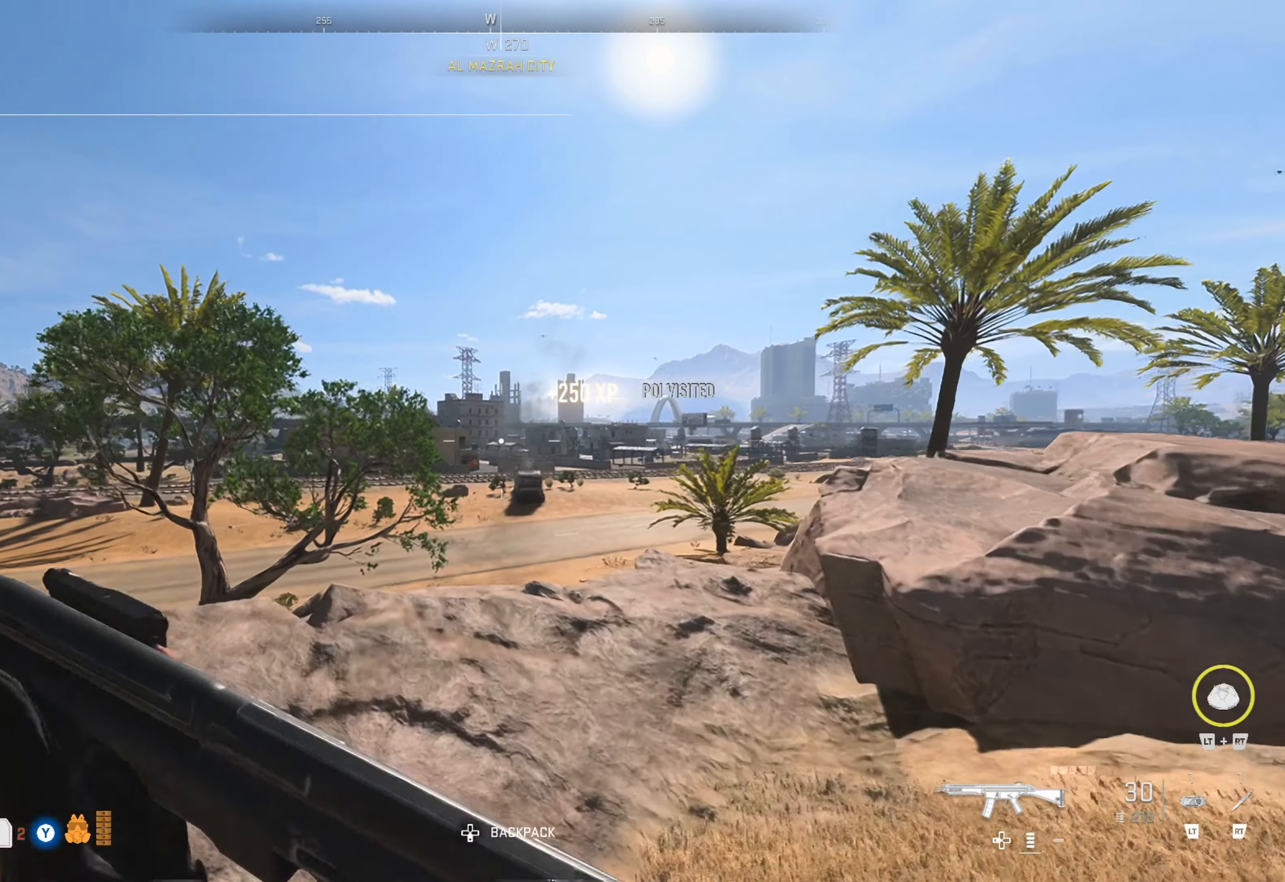
{"dt_ms": 500, "buttons": [], "left_stick": "up", "right_stick": "center", "events": []}
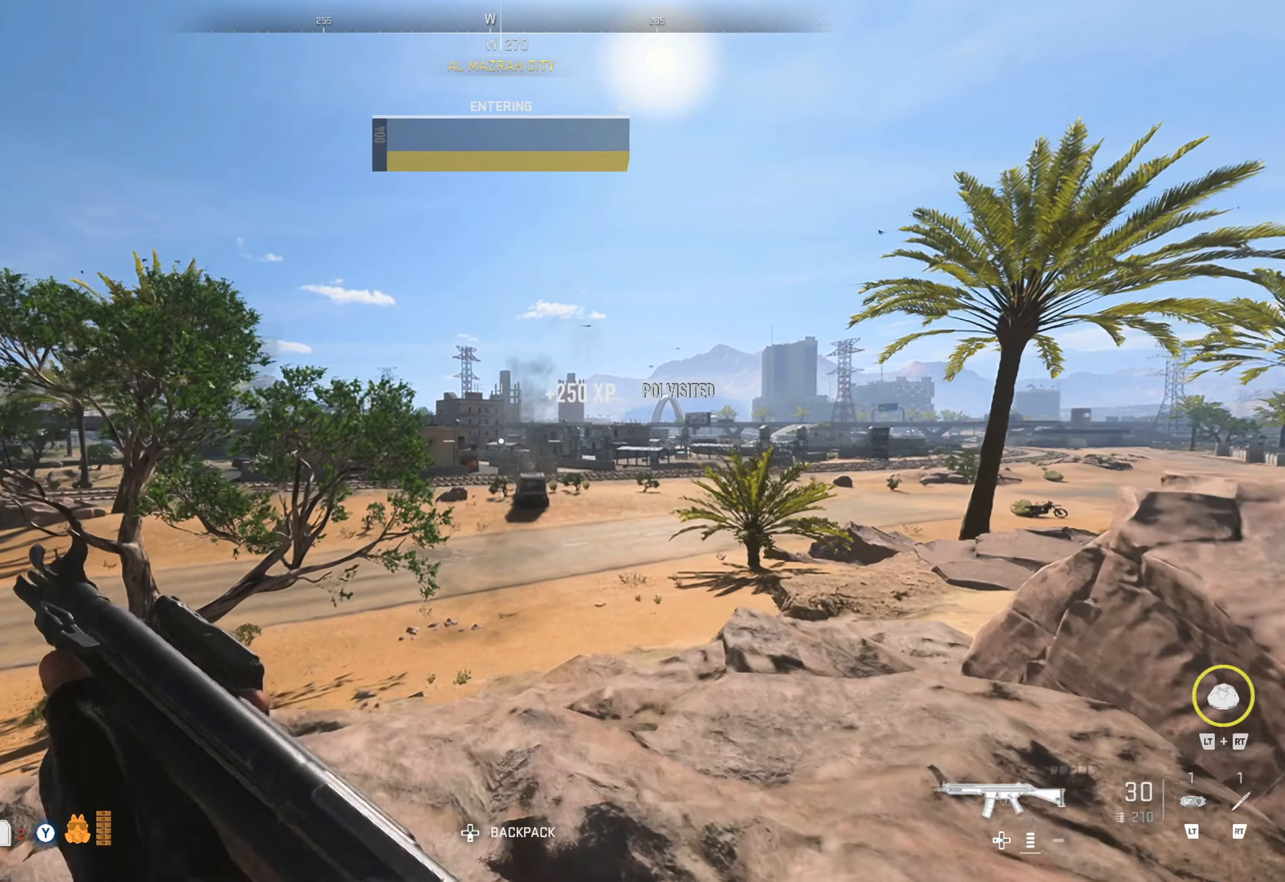
{"dt_ms": 500, "buttons": [], "left_stick": "up", "right_stick": "center", "events": [[117, "B", "down"], [217, "B", "up"]]}
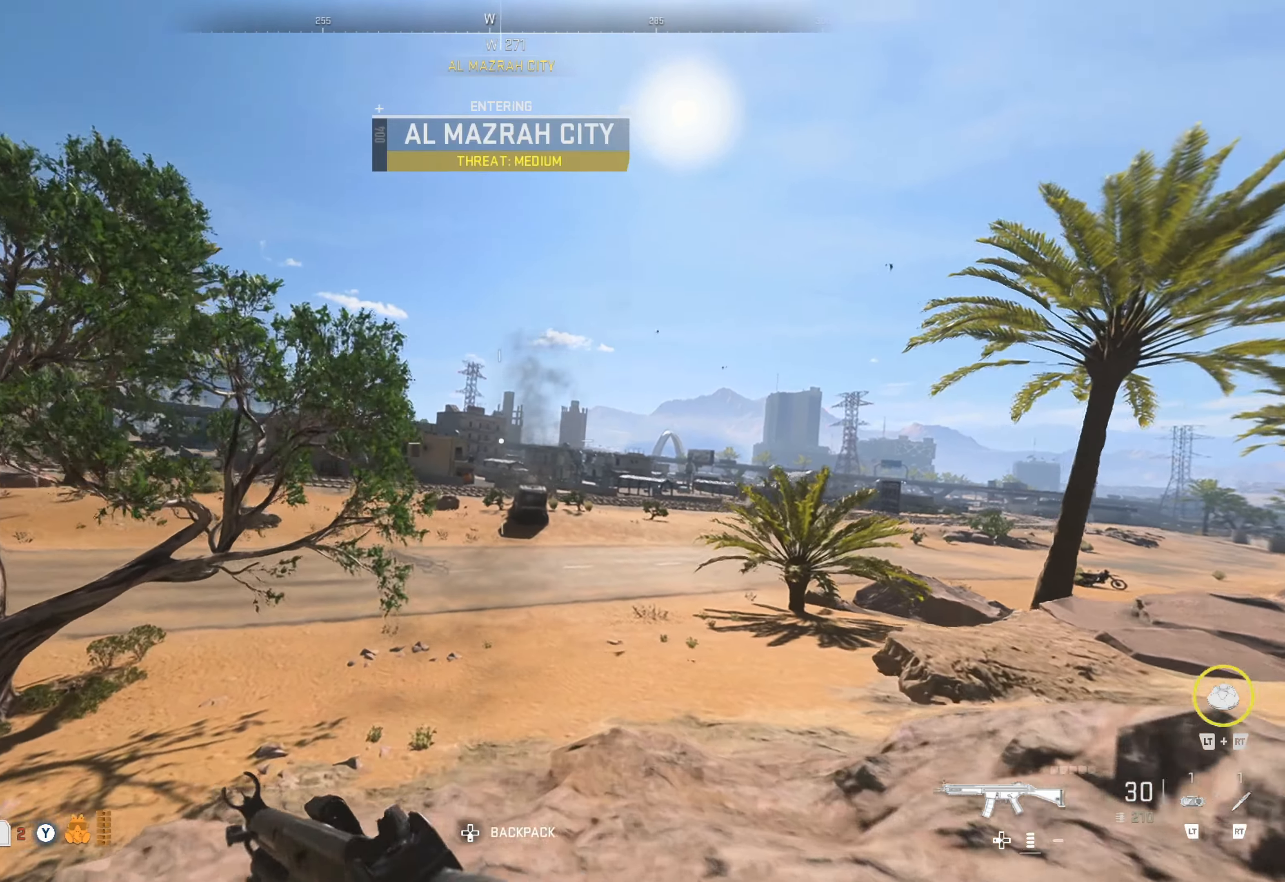
{"dt_ms": 484, "buttons": [], "left_stick": "up", "right_stick": "center", "events": []}
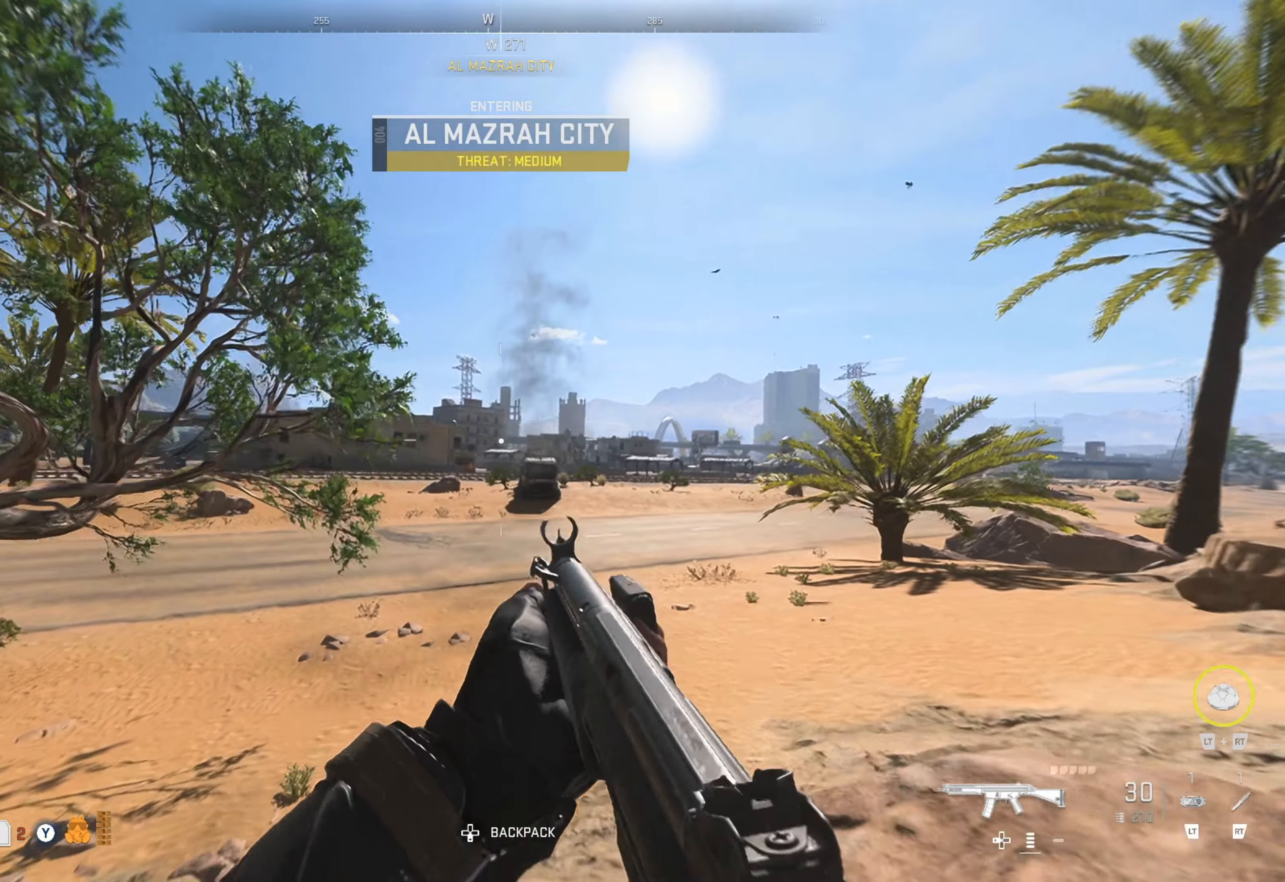
{"dt_ms": 500, "buttons": ["B"], "left_stick": "up", "right_stick": "center", "events": [[500, "B", "down"]]}
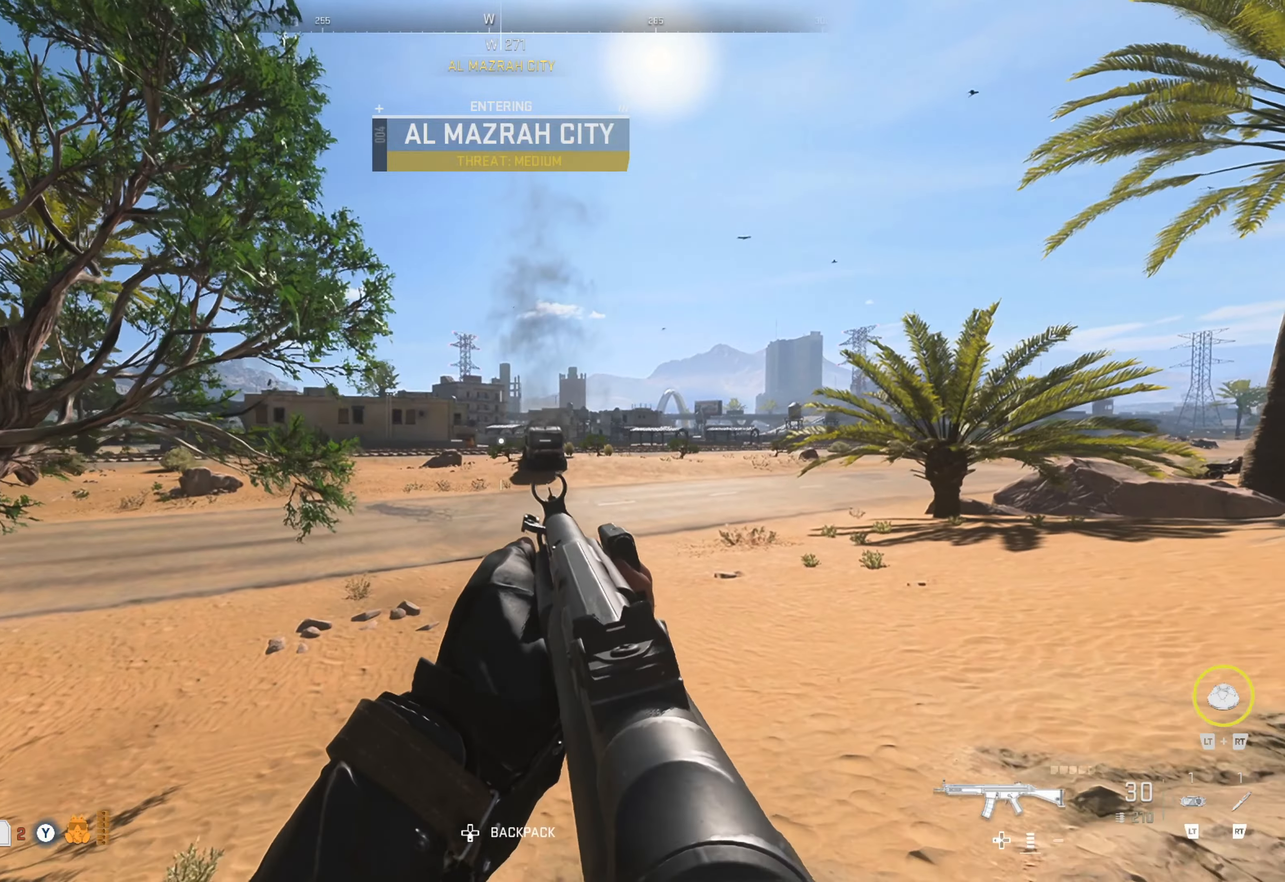
{"dt_ms": 500, "buttons": [], "left_stick": "up", "right_stick": "center", "events": [[166, "B", "up"]]}
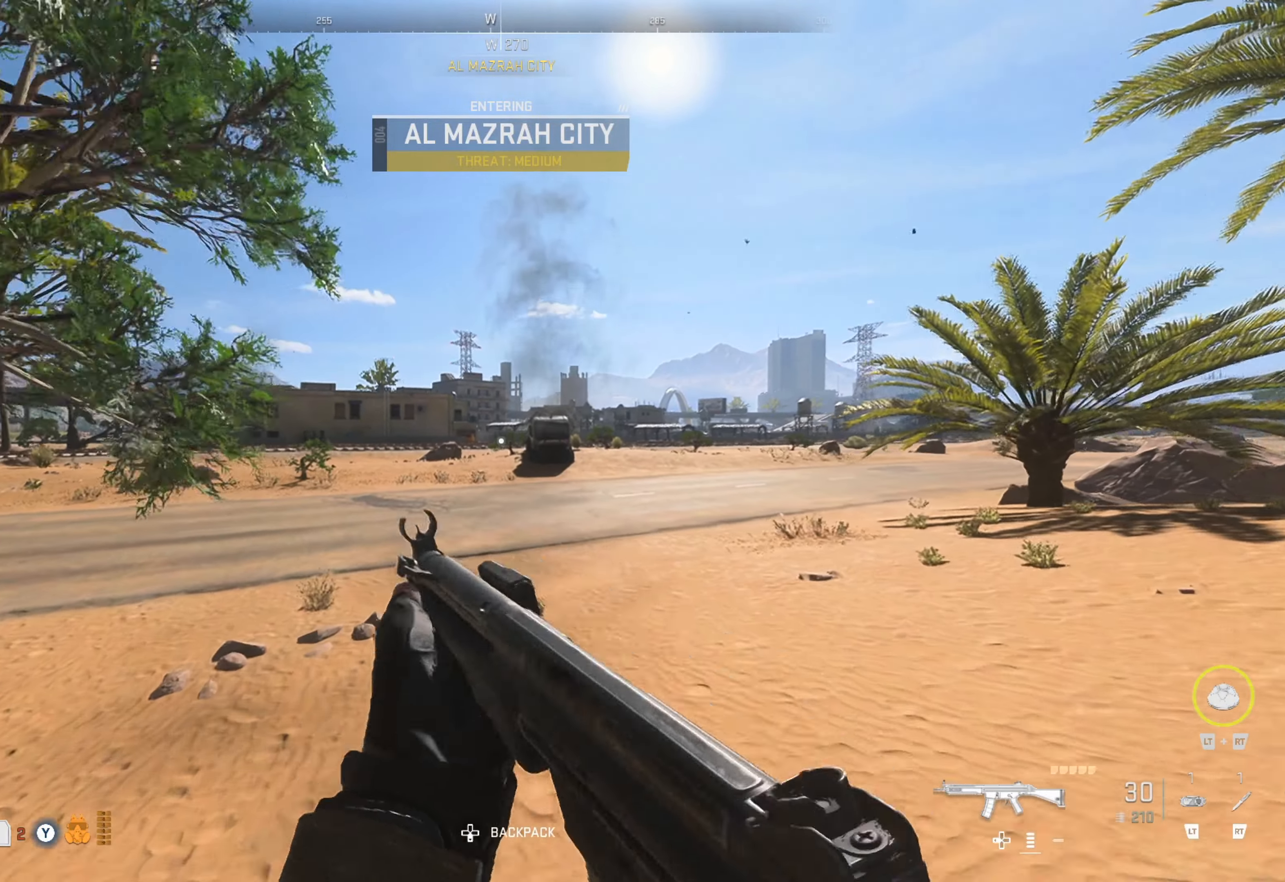
{"dt_ms": 500, "buttons": [], "left_stick": "up", "right_stick": "center", "events": [[66, "right_stick", "left"], [116, "right_stick", "center"], [383, "right_stick", "up-left"], [483, "right_stick", "center"]]}
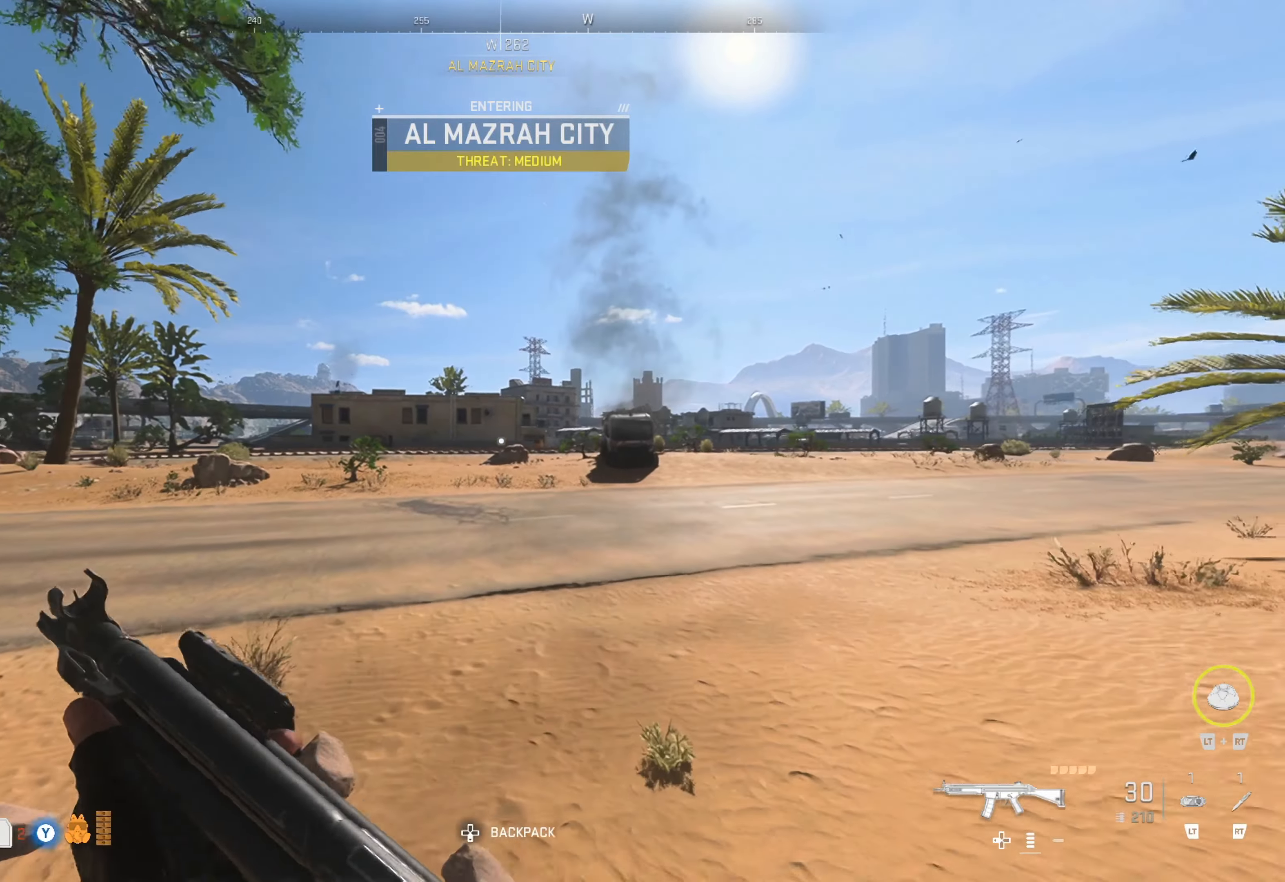
{"dt_ms": 500, "buttons": [], "left_stick": "up", "right_stick": "center", "events": []}
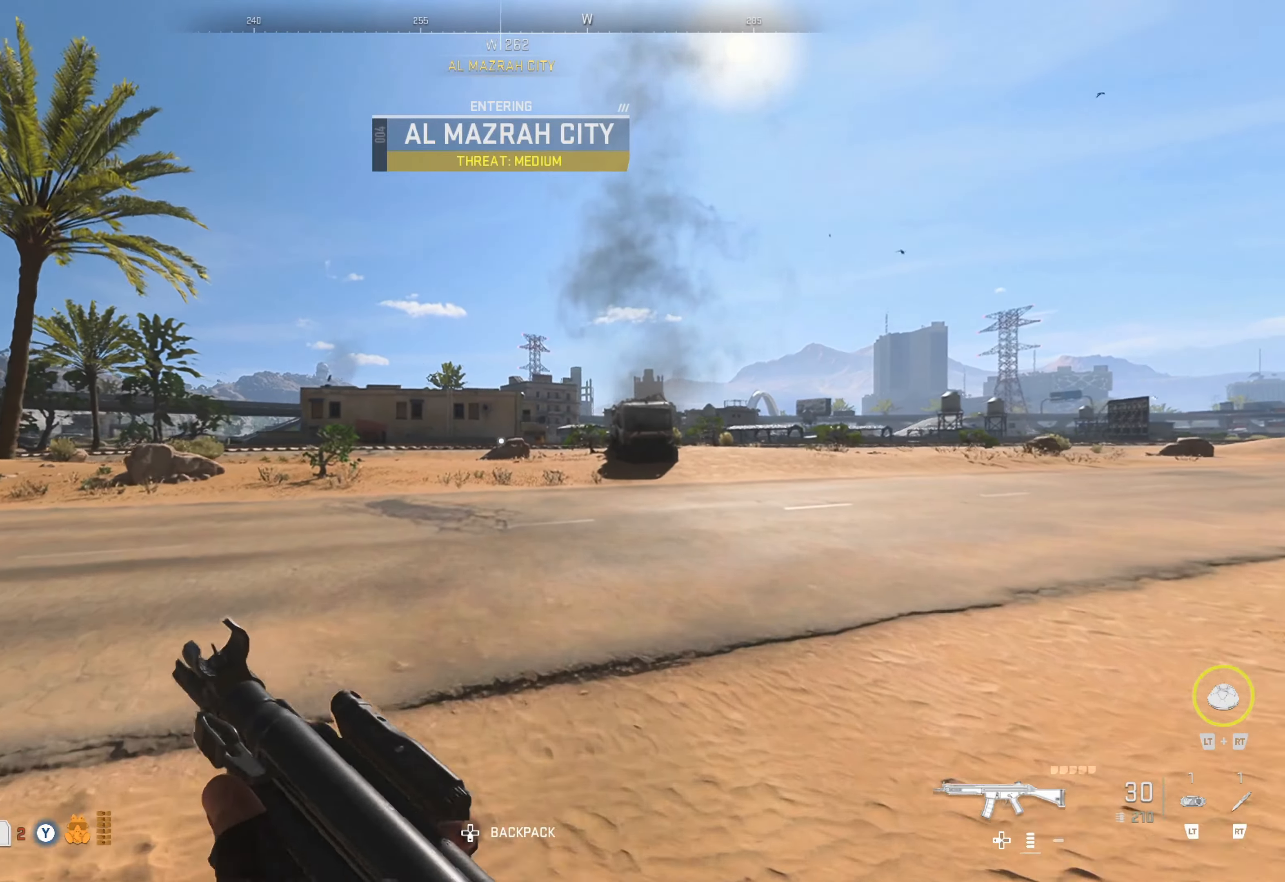
{"dt_ms": 500, "buttons": [], "left_stick": "up", "right_stick": "center", "events": []}
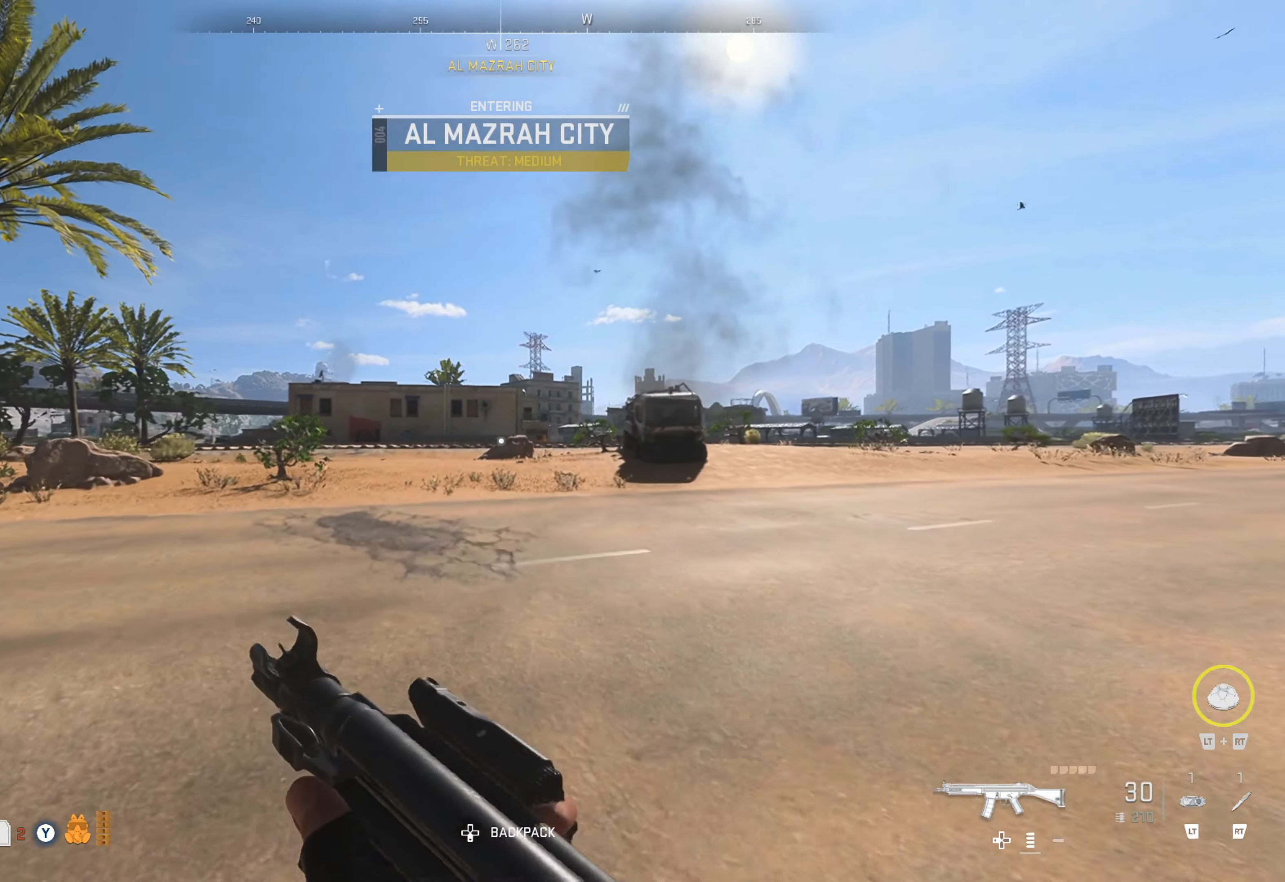
{"dt_ms": 500, "buttons": [], "left_stick": "up", "right_stick": "center", "events": []}
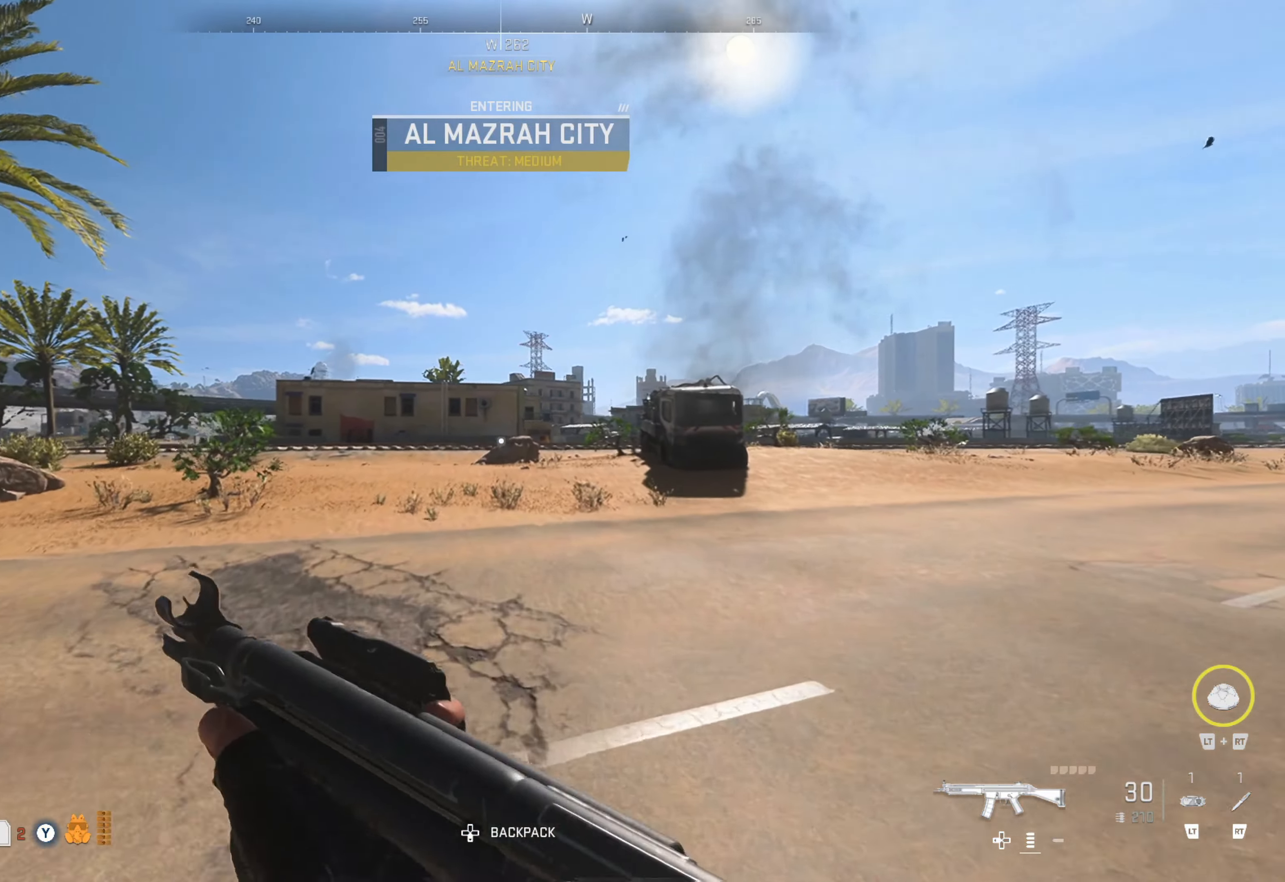
{"dt_ms": 500, "buttons": [], "left_stick": "up", "right_stick": "center", "events": [[66, "right_stick", "right"], [200, "right_stick", "center"], [300, "right_stick", "right"], [400, "right_stick", "center"]]}
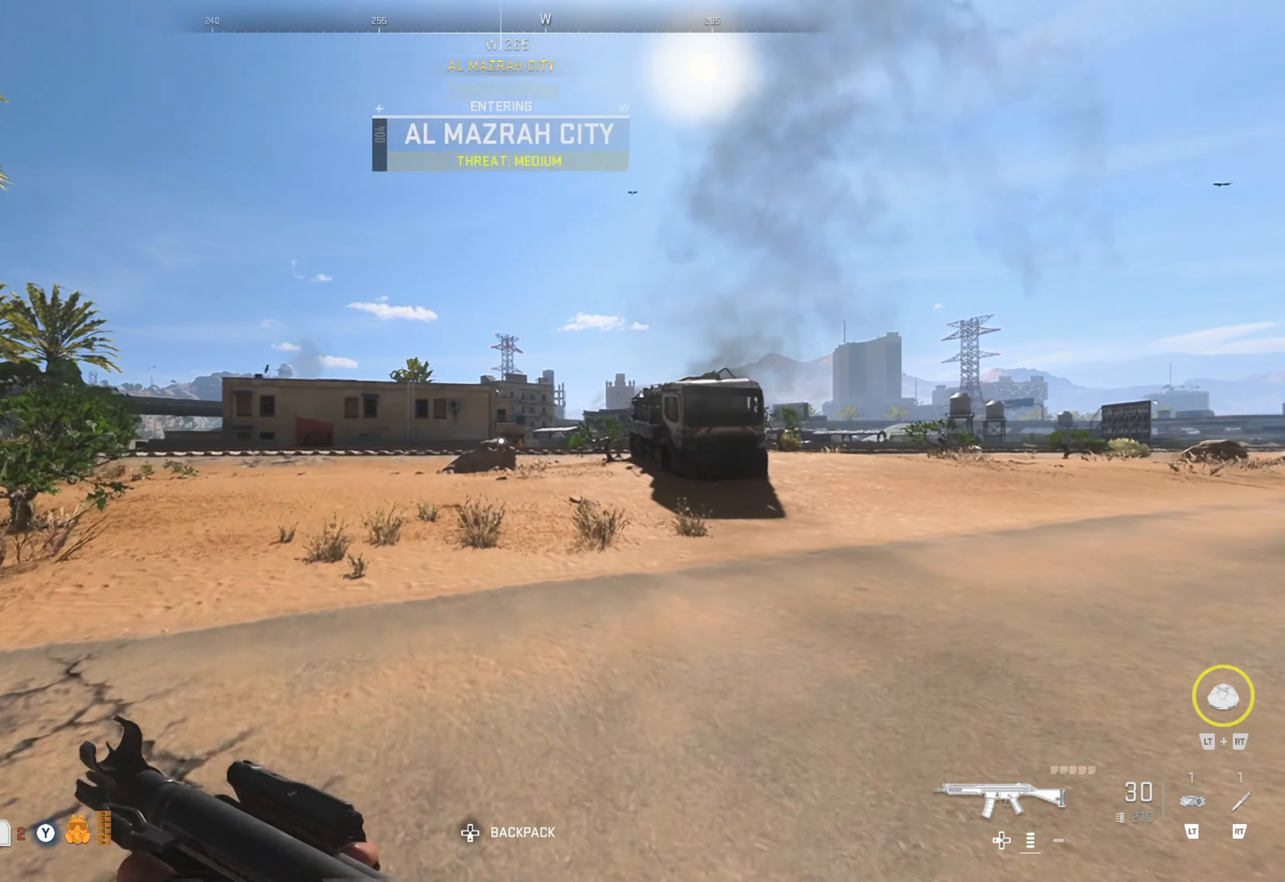
{"dt_ms": 500, "buttons": [], "left_stick": "up", "right_stick": "center", "events": []}
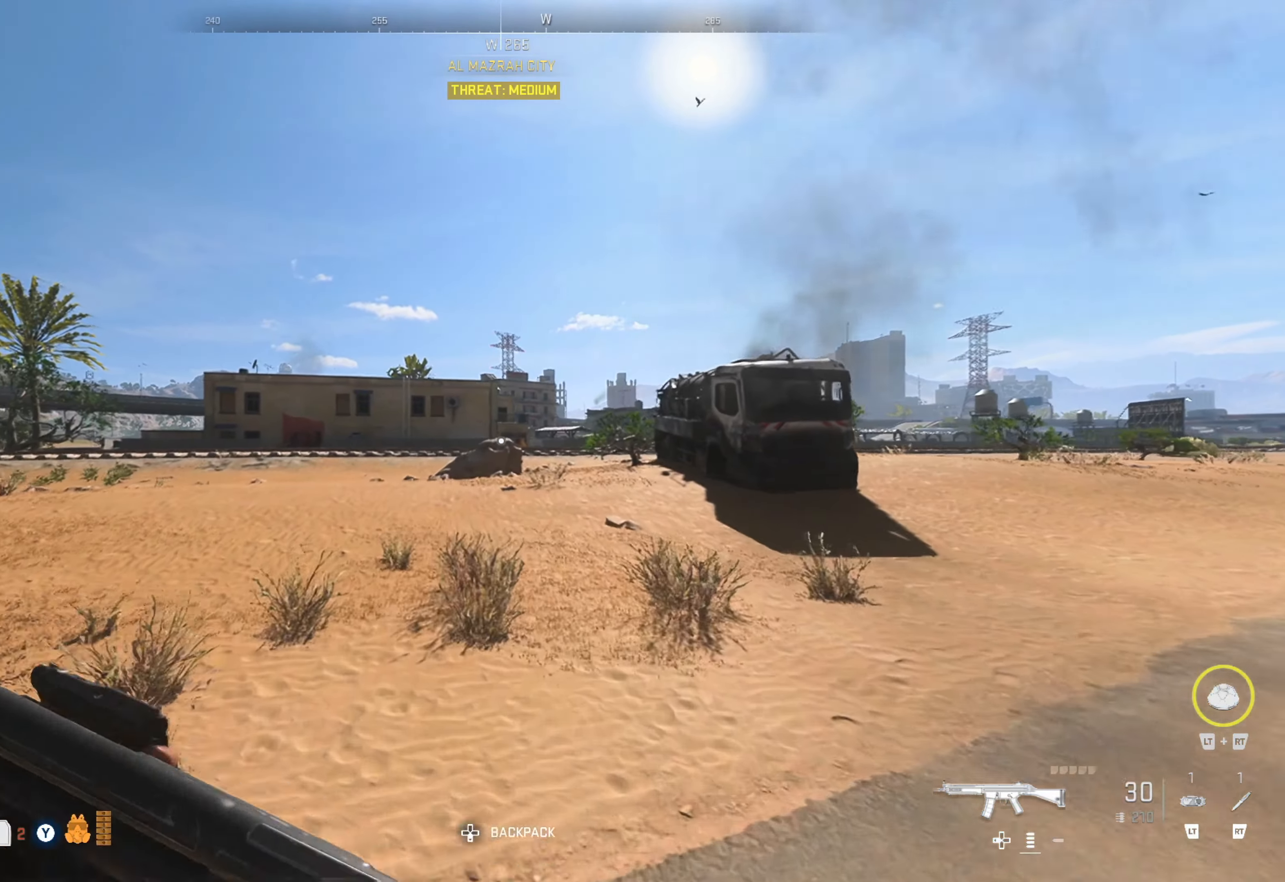
{"dt_ms": 500, "buttons": [], "left_stick": "up", "right_stick": "center", "events": [[216, "right_stick", "right"], [333, "right_stick", "center"]]}